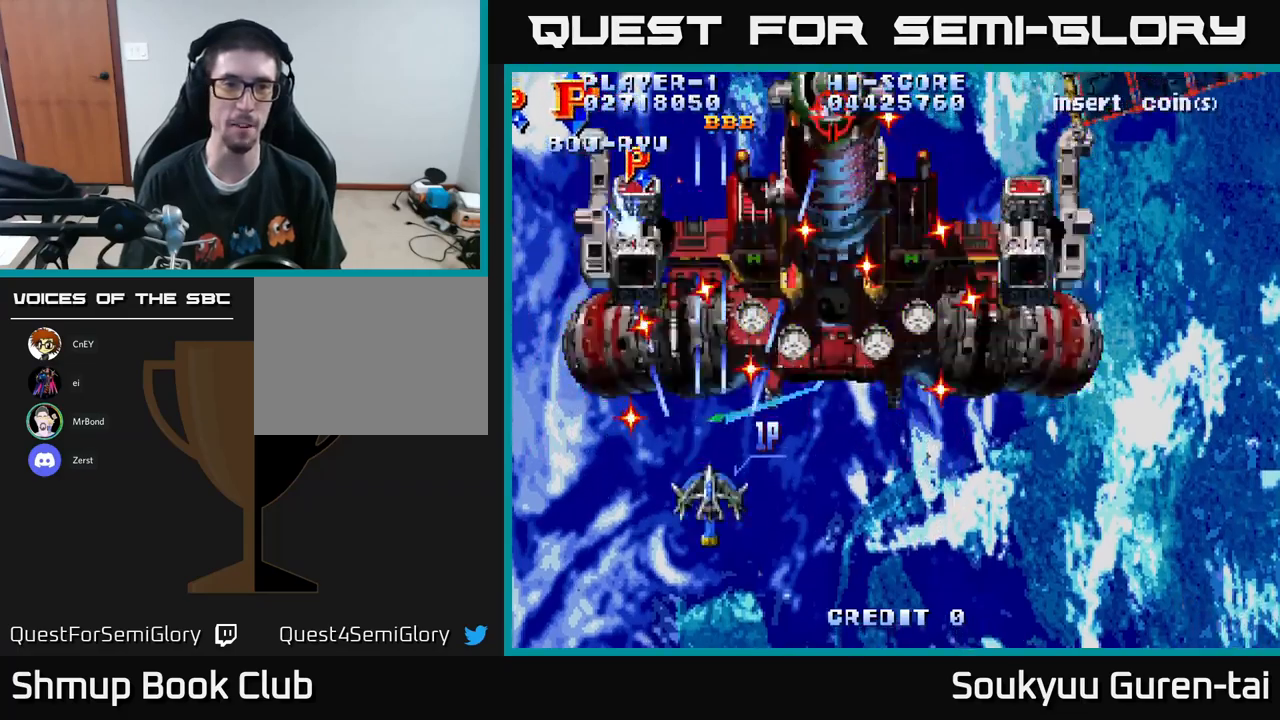
Gameplay with a controller (Xbox layout); each line is a JSON object with the inputs held at the frame after it. "events" lists button and stick changes between this image and that frame as [ms after this image, input, new state], when the widget could be followed in between.
{"buttons": ["A", "DPAD_DOWN", "DPAD_LEFT"], "left_stick": "center", "right_stick": "center", "events": [[33, "DPAD_DOWN", "up"], [33, "DPAD_LEFT", "down"], [50, "A", "up"], [67, "DPAD_UP", "down"], [100, "DPAD_LEFT", "up"], [117, "A", "down"], [200, "A", "up"], [217, "DPAD_UP", "up"], [283, "A", "down"], [383, "A", "up"], [383, "DPAD_LEFT", "down"], [417, "DPAD_DOWN", "down"], [433, "A", "down"]]}
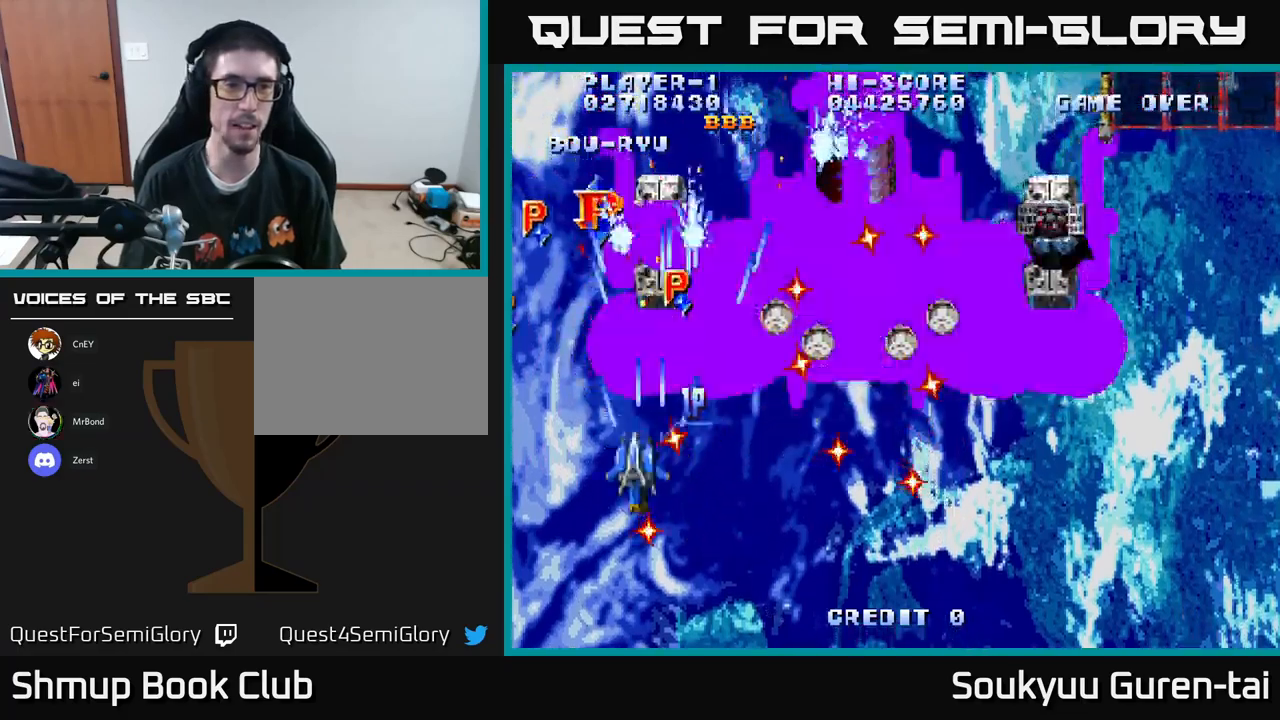
{"buttons": ["A"], "left_stick": "center", "right_stick": "center"}
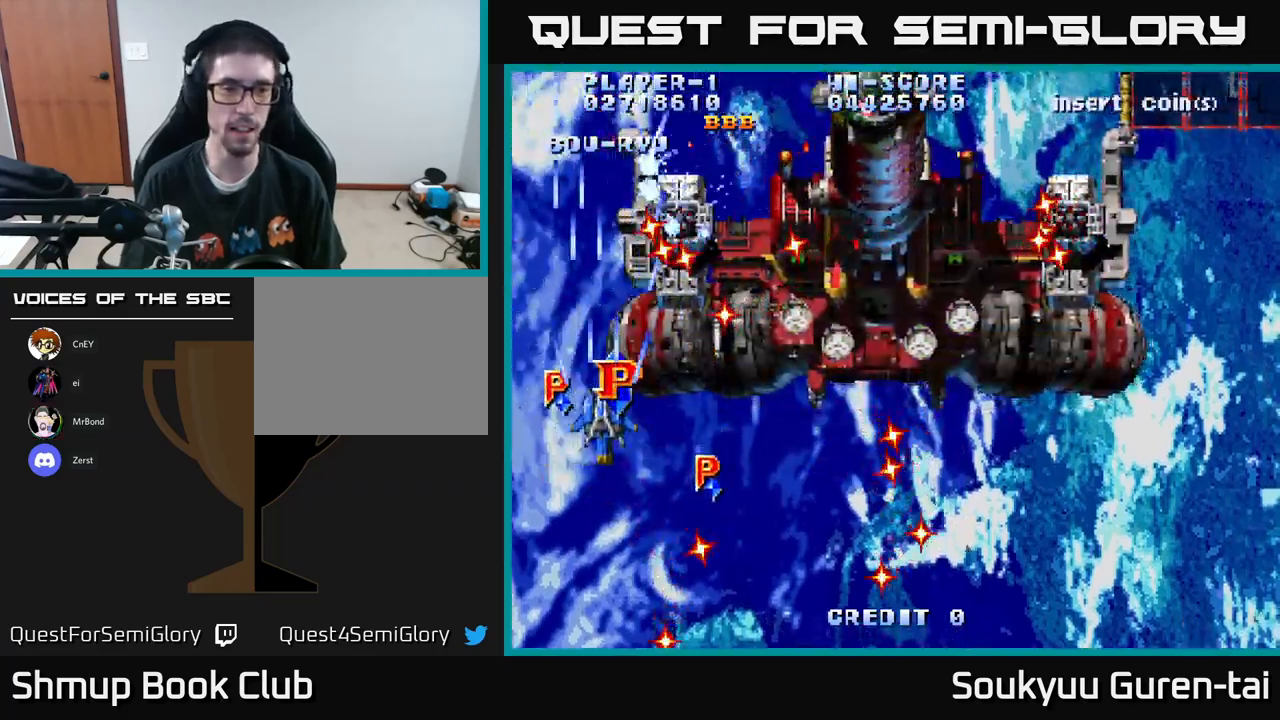
{"buttons": ["A", "DPAD_UP", "DPAD_RIGHT"], "left_stick": "center", "right_stick": "center"}
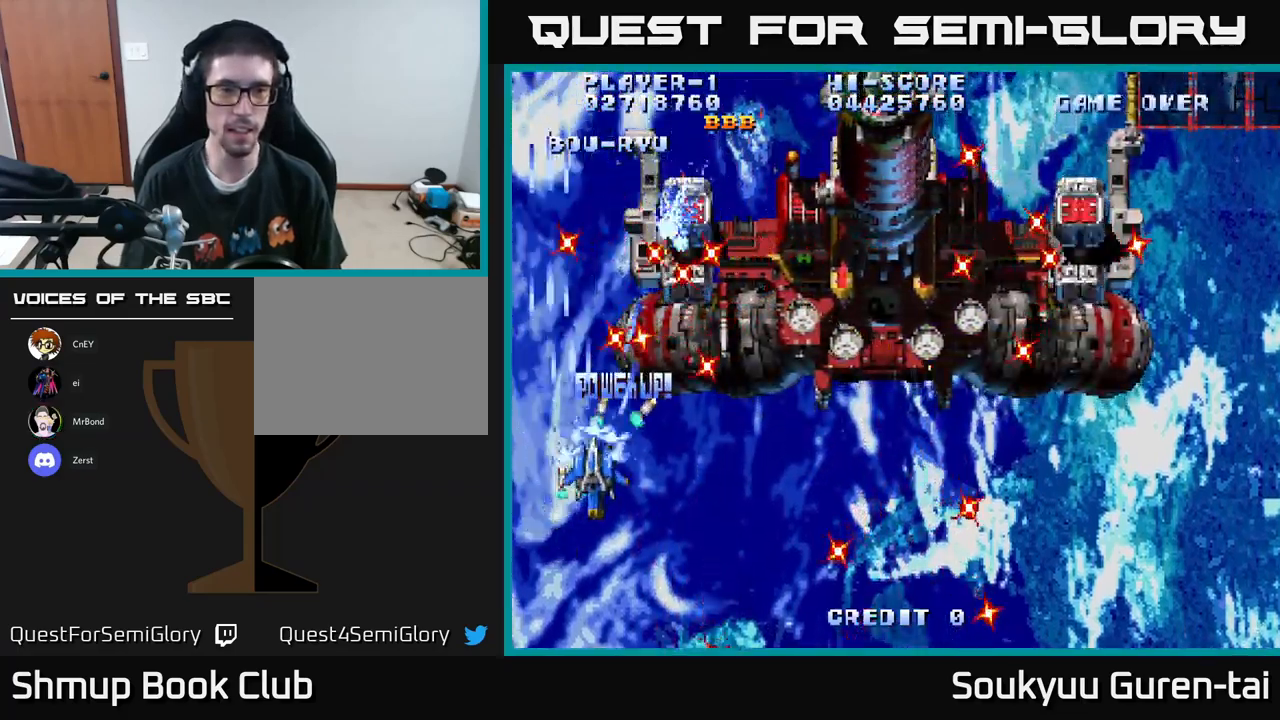
{"buttons": ["A", "DPAD_RIGHT"], "left_stick": "center", "right_stick": "center", "events": [[33, "DPAD_UP", "up"], [83, "A", "up"], [117, "A", "down"], [233, "A", "up"], [300, "A", "down"], [367, "DPAD_DOWN", "down"], [383, "A", "up"], [467, "A", "down"], [483, "DPAD_DOWN", "up"]]}
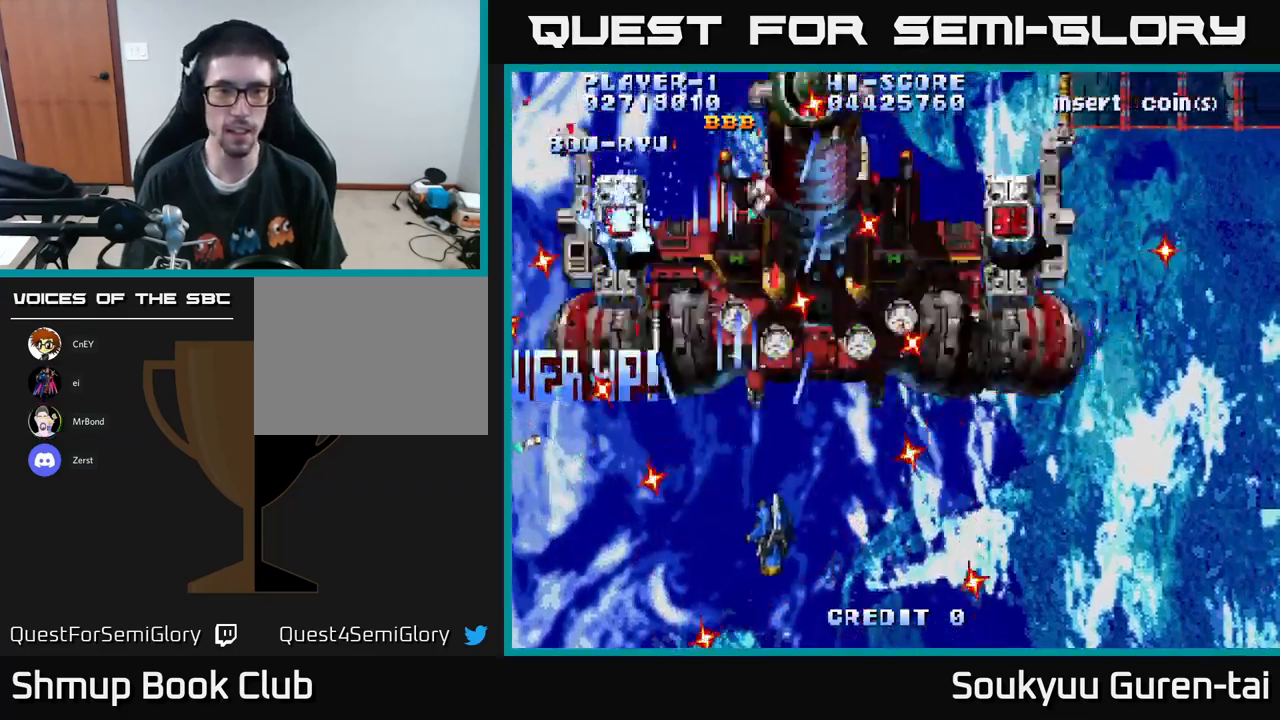
{"buttons": ["A", "DPAD_RIGHT"], "left_stick": "center", "right_stick": "center", "events": [[33, "A", "up"], [100, "A", "down"], [117, "DPAD_DOWN", "down"], [300, "DPAD_DOWN", "up"]]}
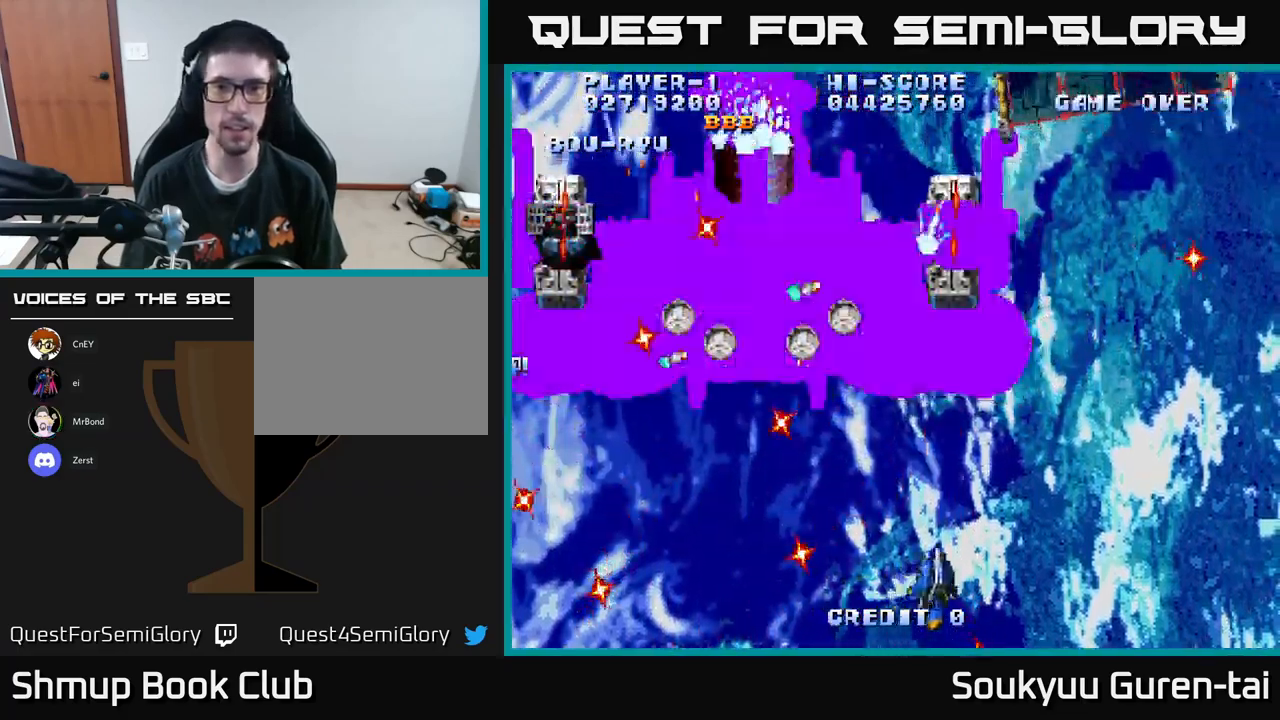
{"buttons": ["A", "DPAD_UP"], "left_stick": "center", "right_stick": "center", "events": [[17, "DPAD_UP", "down"], [417, "DPAD_RIGHT", "up"]]}
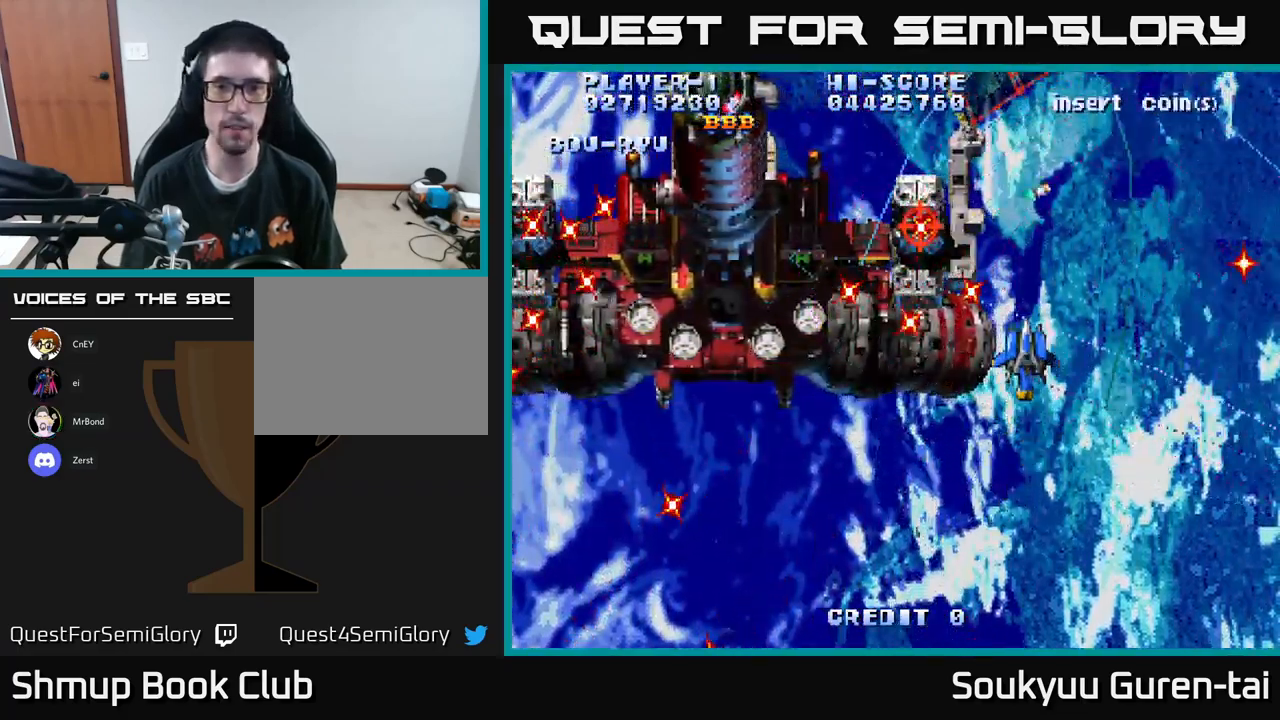
{"buttons": ["A", "DPAD_DOWN", "DPAD_RIGHT"], "left_stick": "center", "right_stick": "center", "events": [[50, "DPAD_UP", "up"], [83, "DPAD_DOWN", "down"], [117, "A", "up"], [183, "A", "down"], [200, "DPAD_RIGHT", "down"], [217, "DPAD_DOWN", "up"], [250, "A", "up"], [250, "DPAD_RIGHT", "up"], [317, "A", "down"], [383, "A", "up"], [450, "DPAD_DOWN", "down"], [450, "DPAD_RIGHT", "down"], [467, "A", "down"]]}
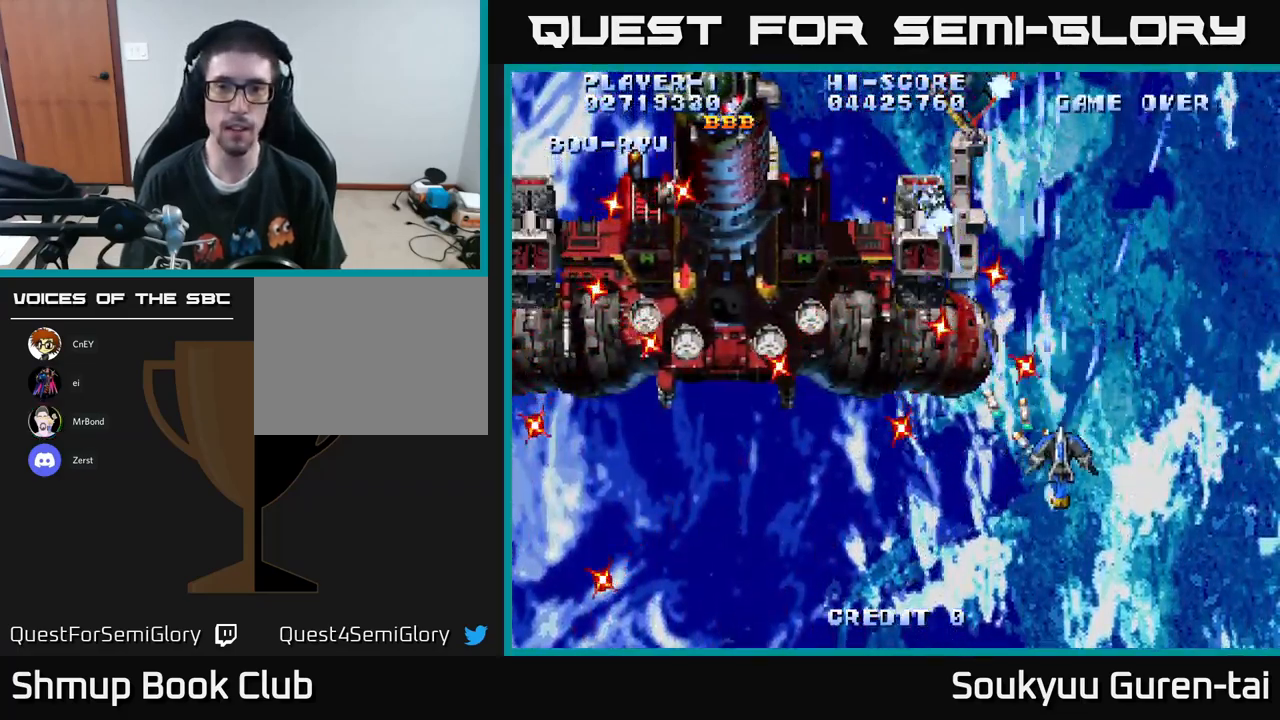
{"buttons": ["A"], "left_stick": "center", "right_stick": "center", "events": [[50, "A", "up"], [83, "DPAD_DOWN", "up"], [83, "DPAD_RIGHT", "up"], [100, "A", "down"], [183, "A", "up"], [250, "DPAD_DOWN", "down"], [267, "A", "down"], [350, "DPAD_DOWN", "up"], [383, "A", "up"], [450, "A", "down"]]}
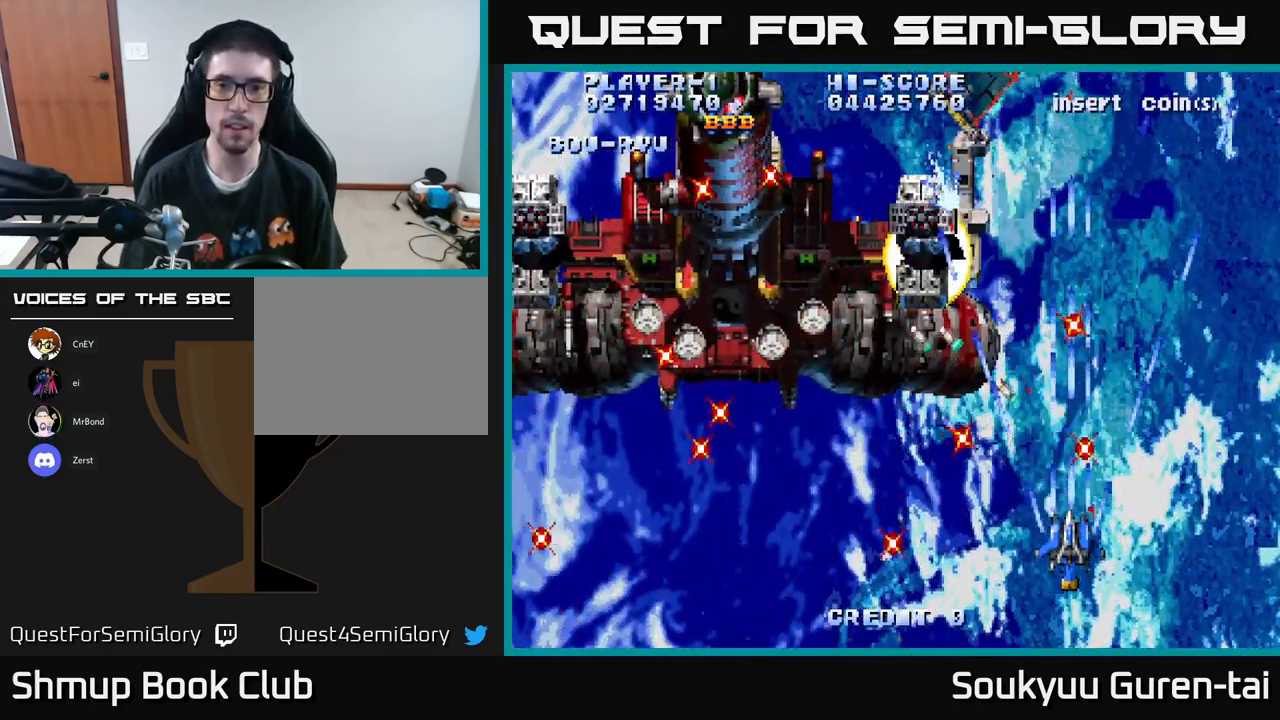
{"buttons": [], "left_stick": "center", "right_stick": "center", "events": [[33, "A", "up"], [100, "A", "down"], [183, "DPAD_UP", "down"], [200, "A", "up"], [283, "A", "down"], [367, "A", "up"], [367, "DPAD_UP", "up"], [433, "A", "down"], [500, "A", "up"]]}
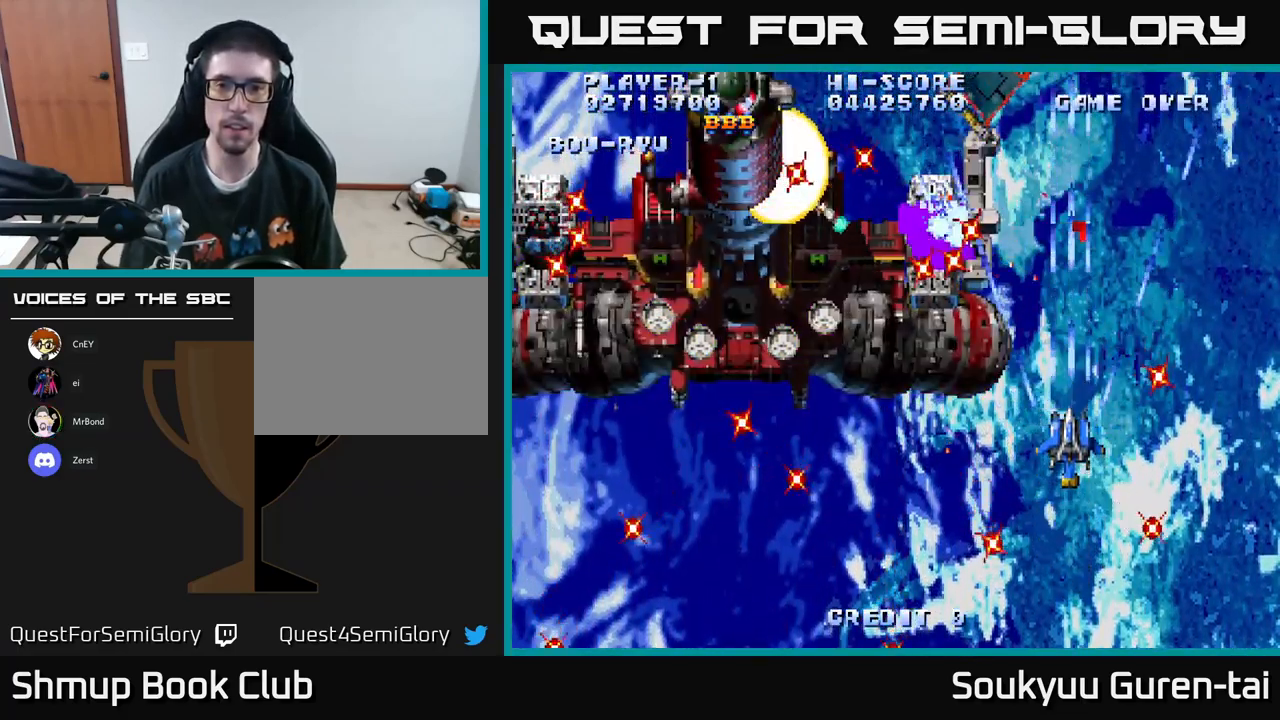
{"buttons": [], "left_stick": "center", "right_stick": "center", "events": [[67, "A", "down"], [150, "A", "up"], [234, "A", "down"], [300, "A", "up"], [384, "A", "down"], [467, "A", "up"]]}
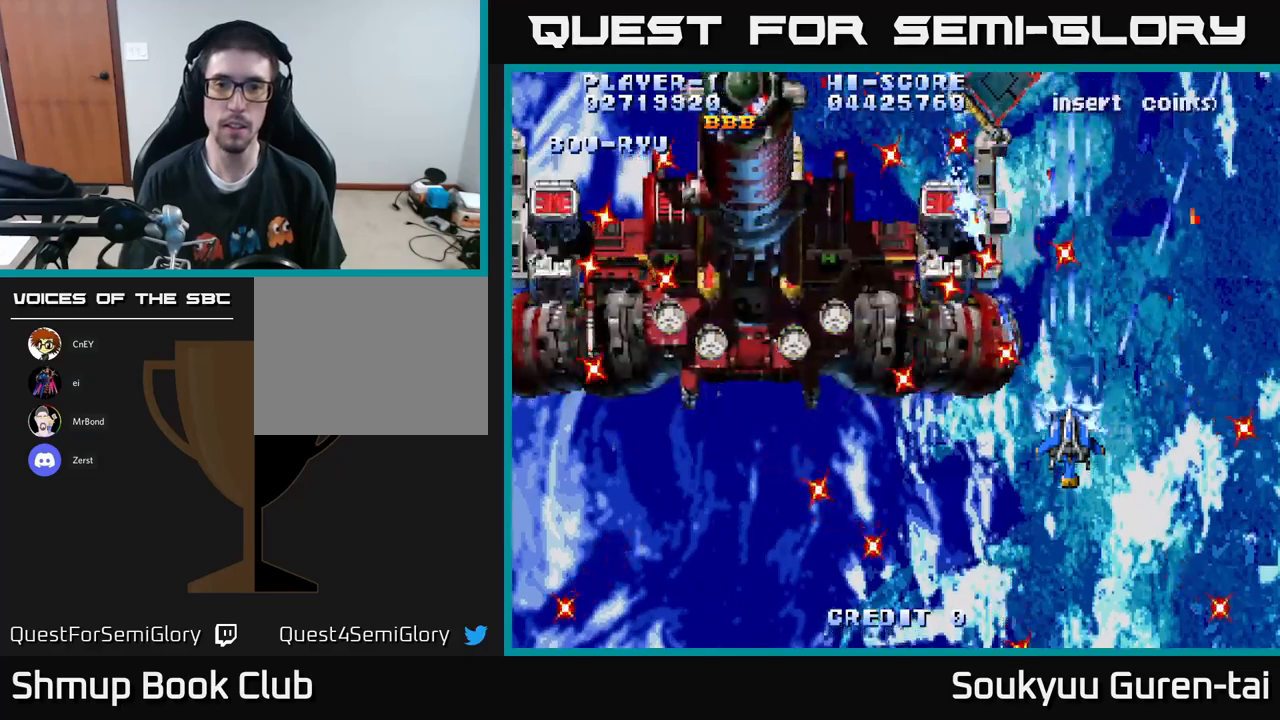
{"buttons": [], "left_stick": "center", "right_stick": "center", "events": [[50, "A", "down"], [50, "DPAD_DOWN", "down"], [117, "DPAD_DOWN", "up"], [134, "A", "up"], [184, "A", "down"], [284, "A", "up"], [350, "A", "down"], [367, "DPAD_DOWN", "down"], [450, "A", "up"], [484, "DPAD_DOWN", "up"]]}
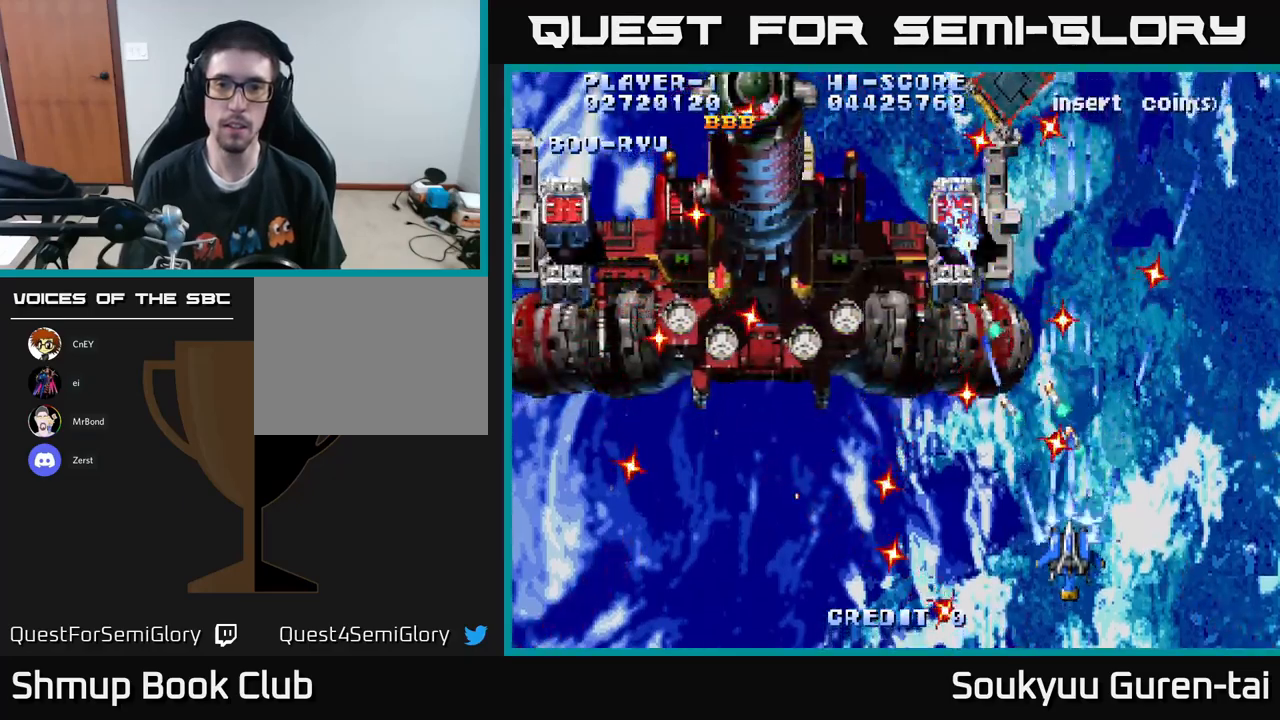
{"buttons": ["A"], "left_stick": "center", "right_stick": "center", "events": [[17, "A", "down"], [100, "A", "up"], [167, "A", "down"], [184, "DPAD_LEFT", "down"], [250, "DPAD_UP", "down"], [267, "A", "up"], [267, "DPAD_LEFT", "up"], [300, "DPAD_RIGHT", "down"], [317, "A", "down"], [417, "DPAD_RIGHT", "up"], [434, "DPAD_UP", "up"], [450, "A", "up"], [484, "A", "down"]]}
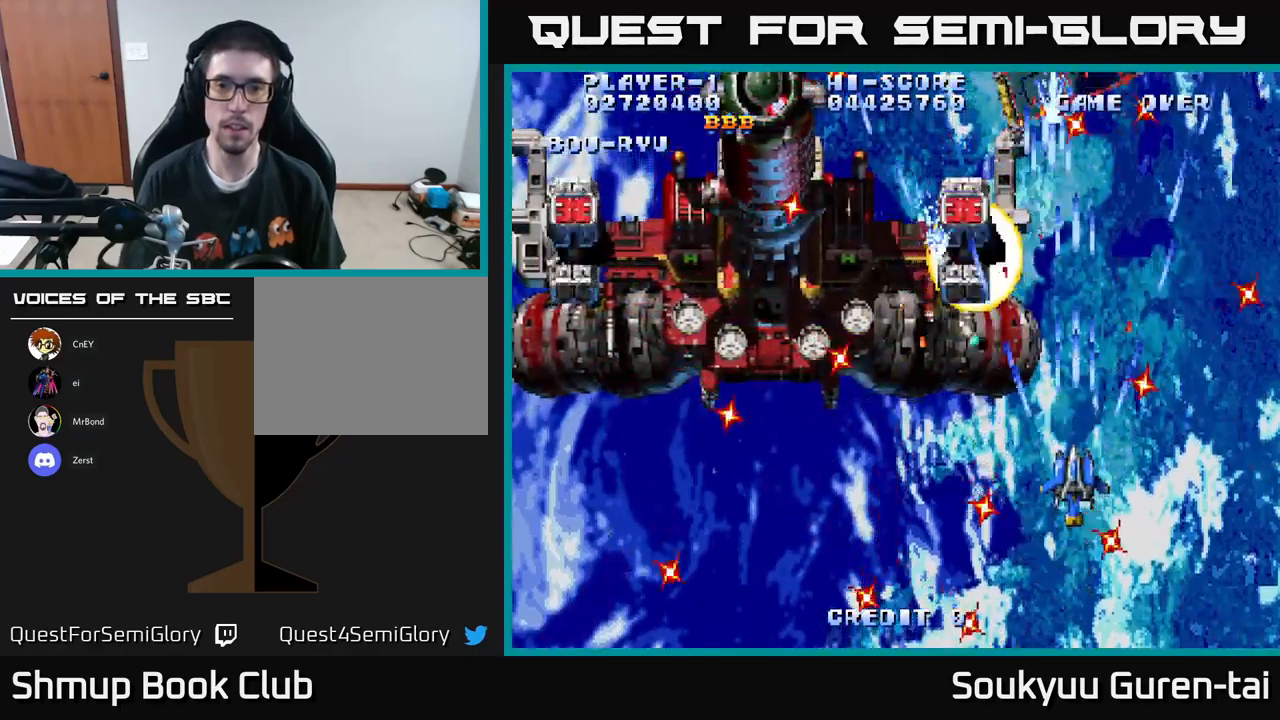
{"buttons": ["A"], "left_stick": "center", "right_stick": "center", "events": [[84, "A", "up"], [150, "A", "down"], [250, "A", "up"], [317, "A", "down"], [367, "DPAD_RIGHT", "down"], [384, "A", "up"], [417, "DPAD_RIGHT", "up"], [450, "A", "down"]]}
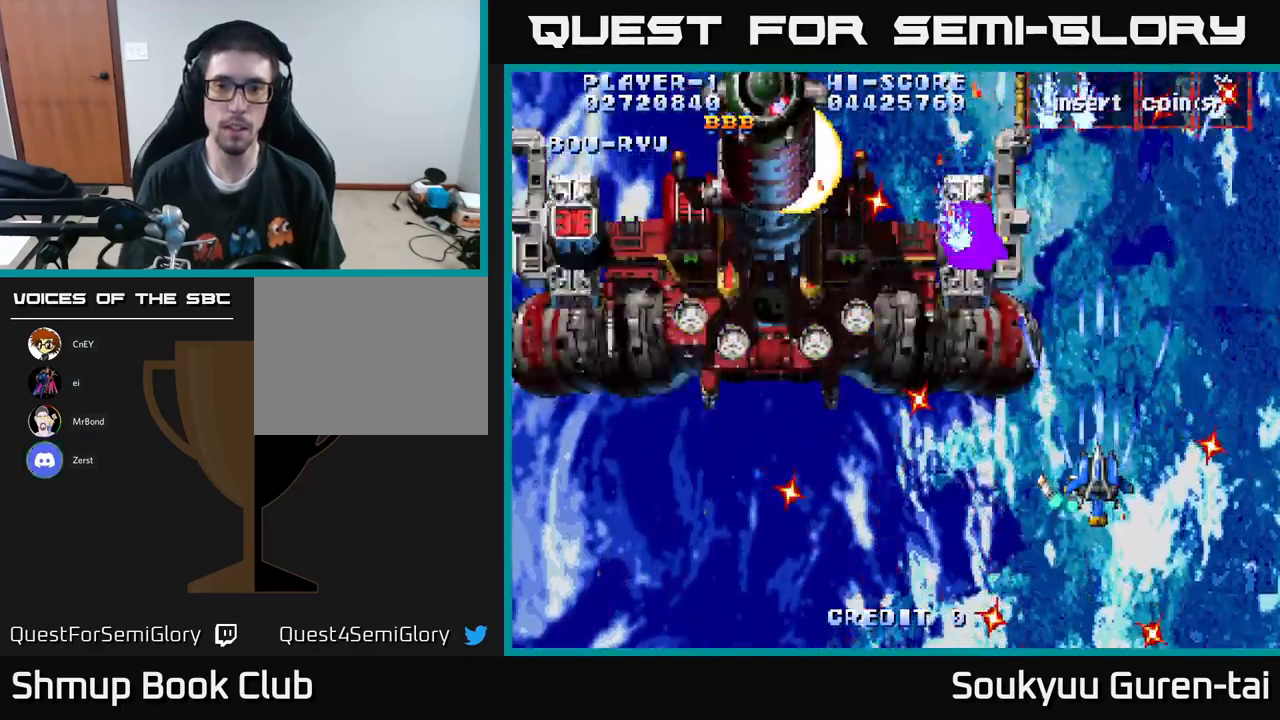
{"buttons": [], "left_stick": "center", "right_stick": "center", "events": [[34, "A", "up"], [117, "A", "down"], [200, "A", "up"], [284, "A", "down"], [334, "A", "up"], [417, "A", "down"], [500, "A", "up"]]}
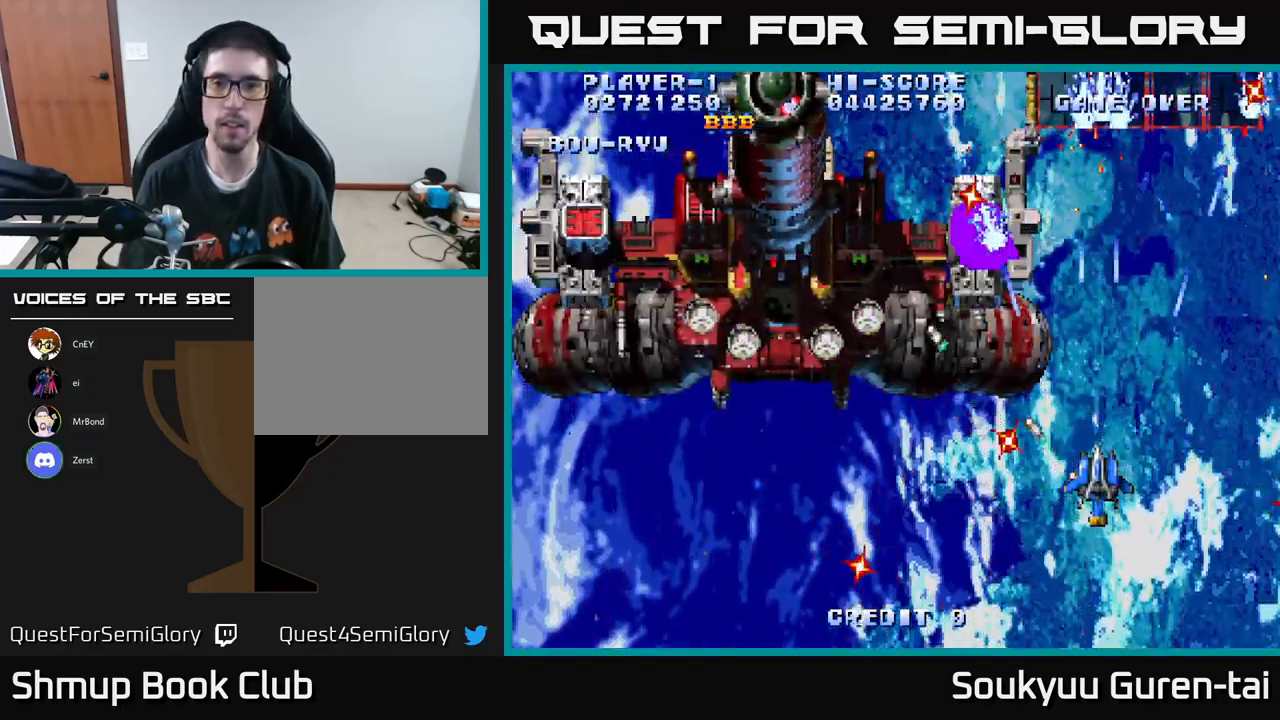
{"buttons": ["A"], "left_stick": "center", "right_stick": "center", "events": [[67, "DPAD_UP", "down"], [100, "A", "down"], [134, "DPAD_UP", "up"], [184, "A", "up"], [234, "A", "down"], [317, "A", "up"], [384, "A", "down"]]}
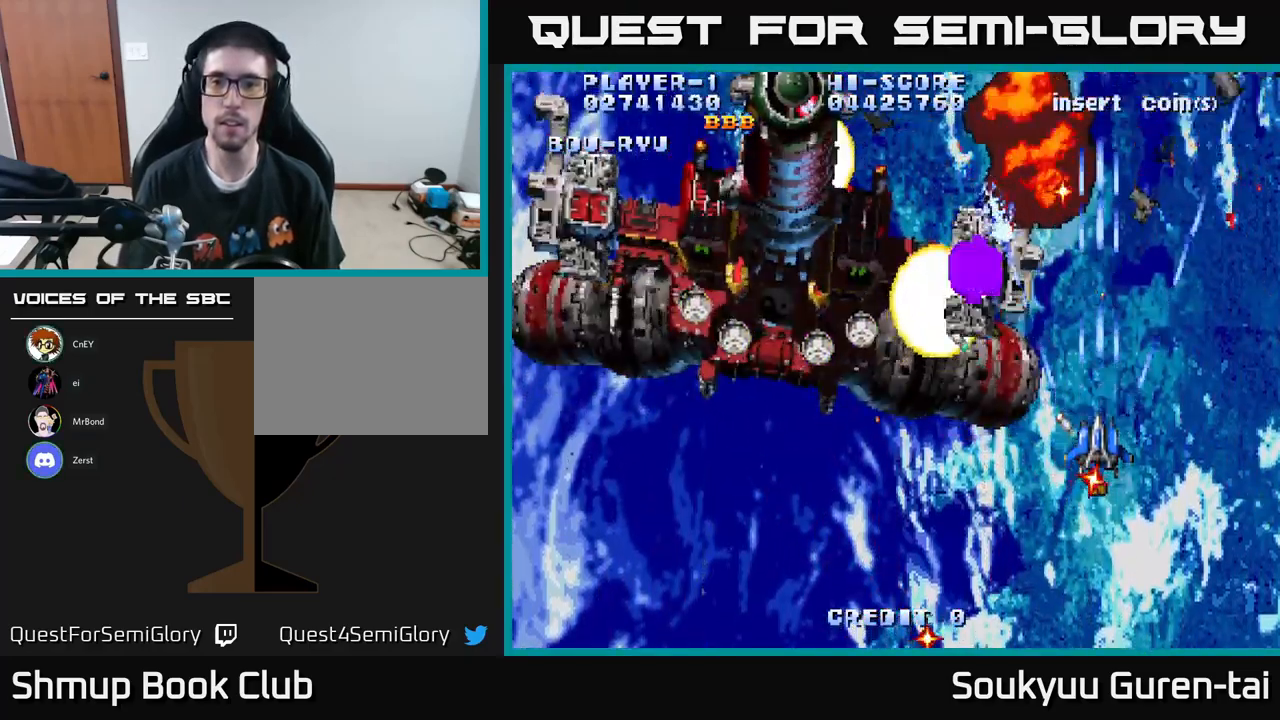
{"buttons": ["DPAD_LEFT"], "left_stick": "center", "right_stick": "center", "events": [[17, "A", "up"], [84, "A", "down"], [84, "DPAD_LEFT", "down"], [167, "A", "up"], [217, "A", "down"], [217, "DPAD_LEFT", "up"], [317, "A", "up"], [400, "A", "down"], [450, "DPAD_LEFT", "down"], [467, "A", "up"]]}
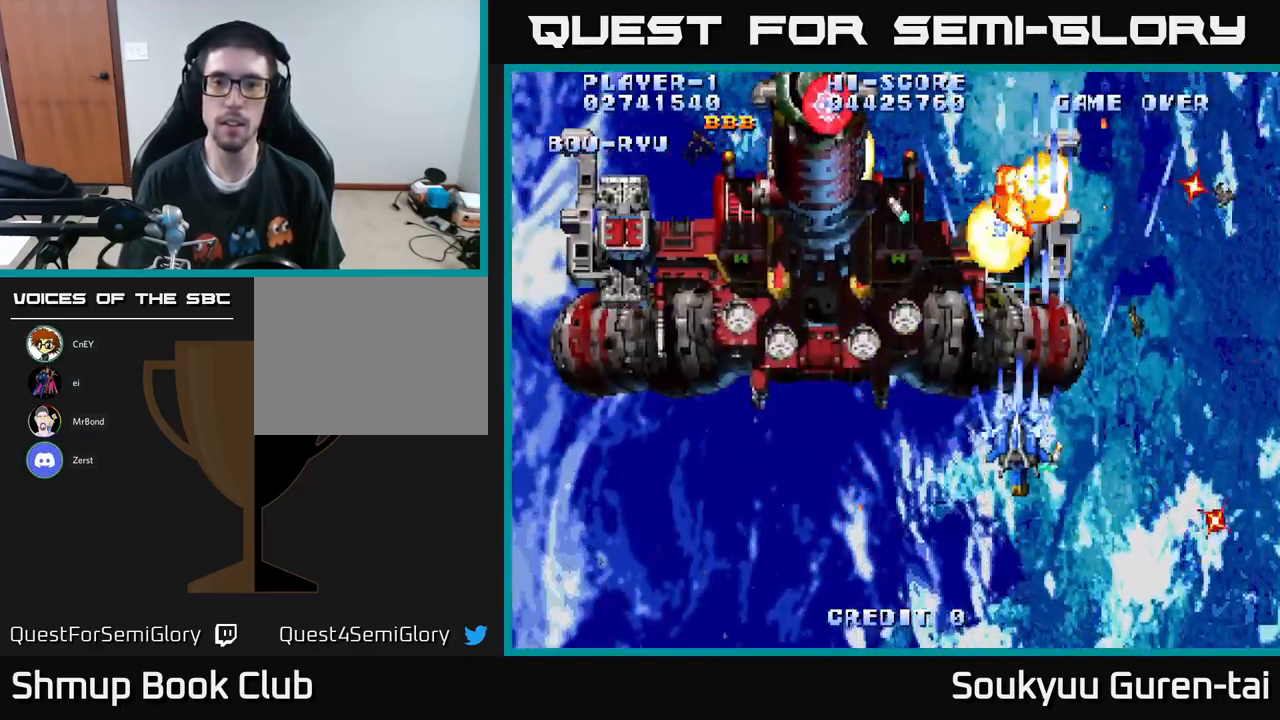
{"buttons": ["DPAD_LEFT"], "left_stick": "center", "right_stick": "center", "events": [[17, "DPAD_LEFT", "up"], [34, "A", "down"], [117, "A", "up"], [184, "A", "down"], [284, "A", "up"], [317, "DPAD_LEFT", "down"], [350, "A", "down"], [434, "A", "up"]]}
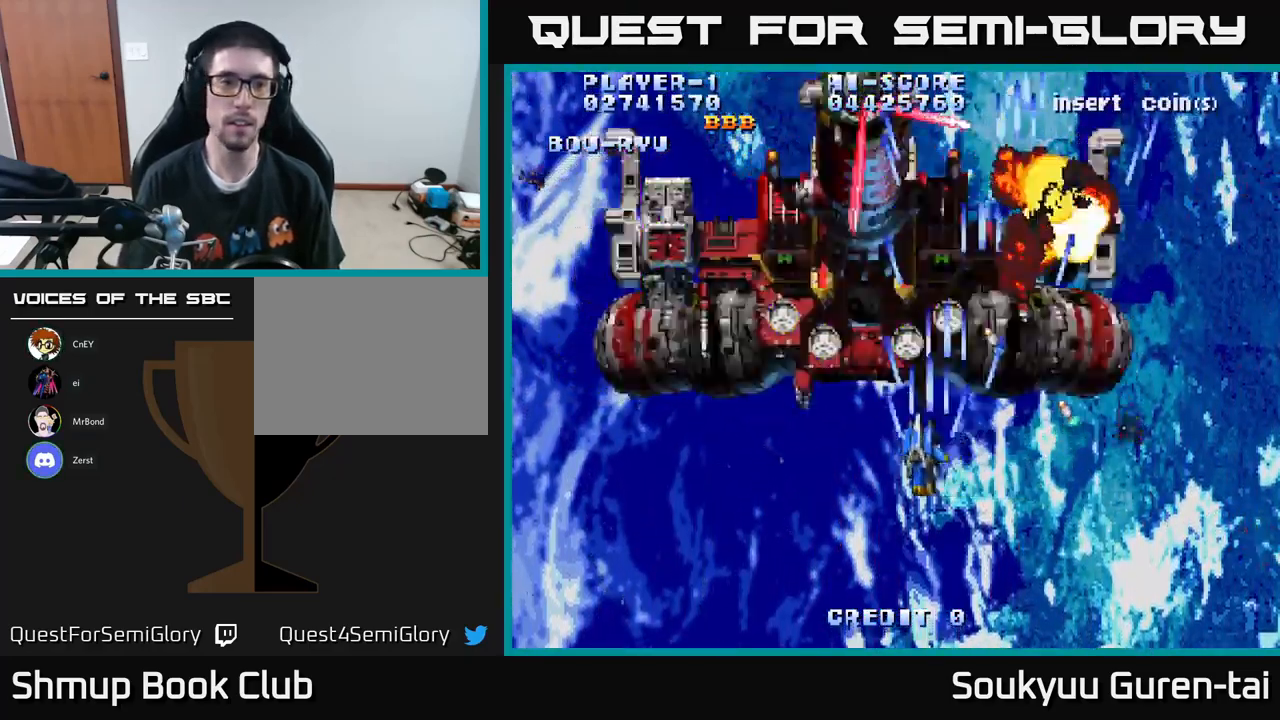
{"buttons": [], "left_stick": "center", "right_stick": "center", "events": [[17, "A", "down"], [117, "A", "up"], [200, "A", "down"], [300, "A", "up"], [350, "A", "down"], [384, "DPAD_DOWN", "down"], [434, "DPAD_DOWN", "up"], [450, "A", "up"], [467, "DPAD_LEFT", "up"]]}
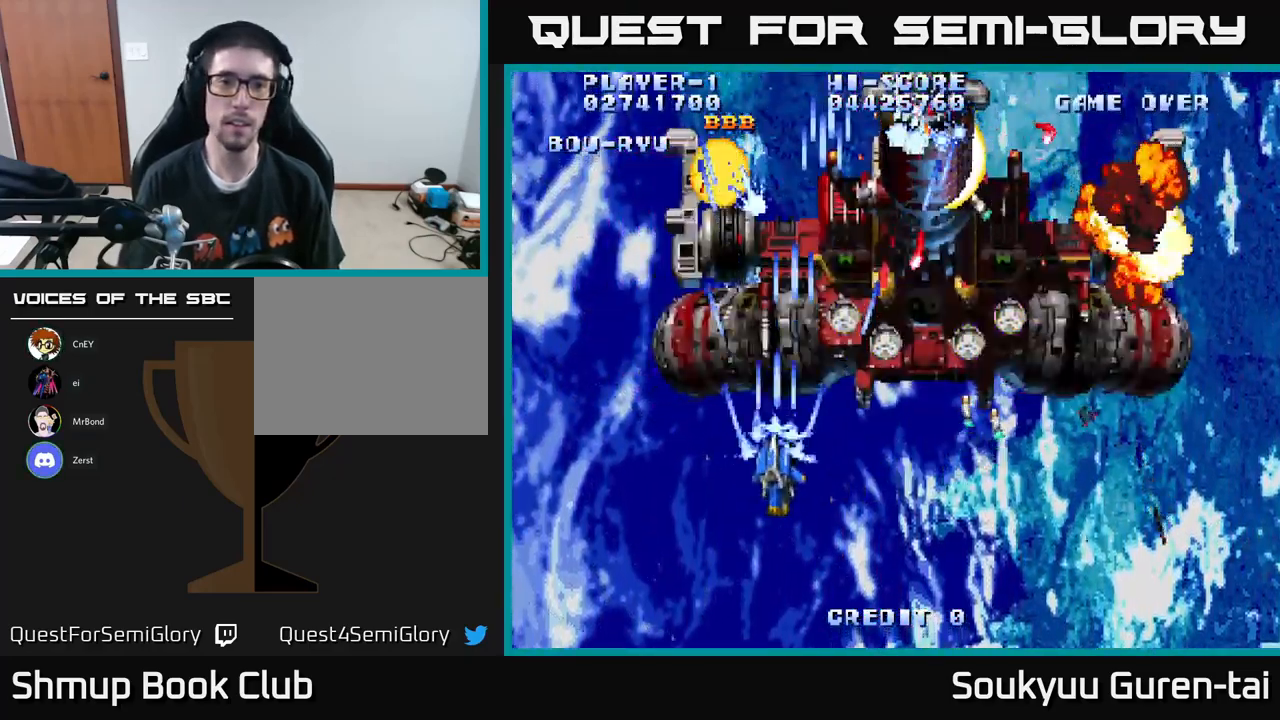
{"buttons": ["A", "DPAD_DOWN", "DPAD_RIGHT"], "left_stick": "center", "right_stick": "center", "events": [[17, "A", "down"], [134, "A", "up"], [167, "DPAD_LEFT", "down"], [184, "A", "down"], [284, "A", "up"], [317, "DPAD_LEFT", "up"], [334, "DPAD_DOWN", "down"], [350, "A", "down"], [417, "DPAD_RIGHT", "down"], [484, "A", "up"], [500, "A", "down"]]}
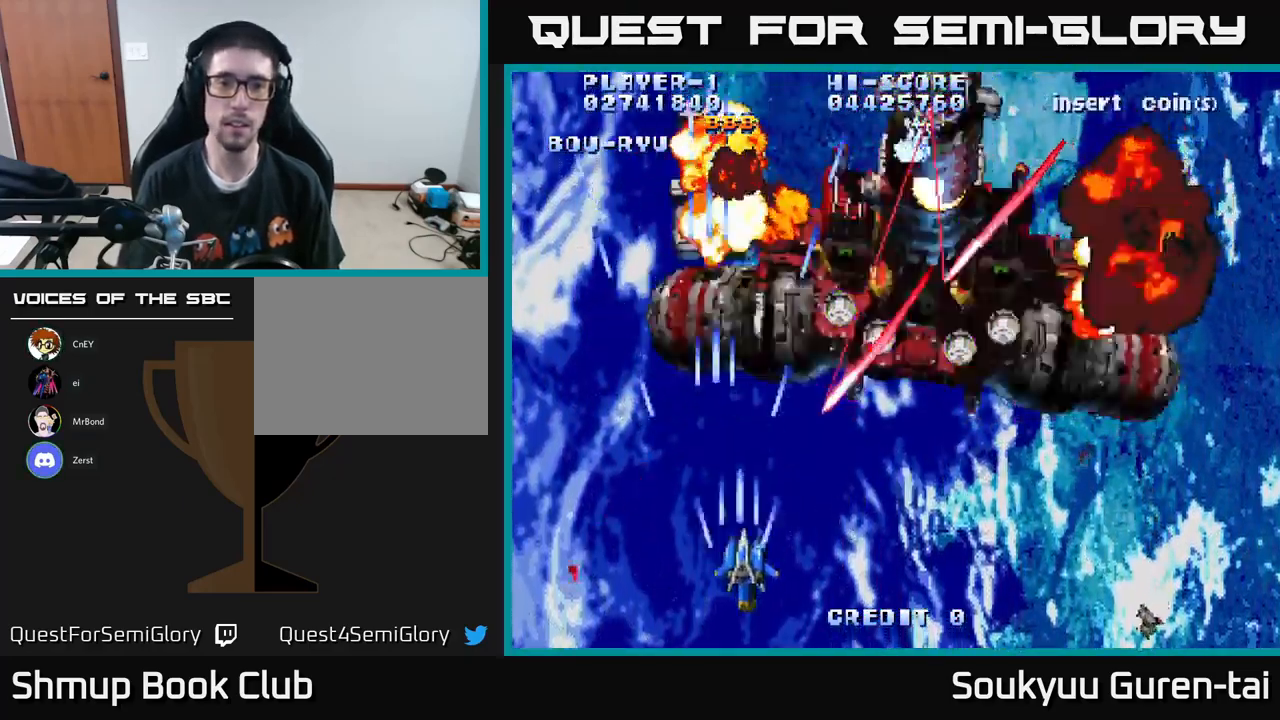
{"buttons": ["A", "DPAD_RIGHT"], "left_stick": "center", "right_stick": "center", "events": [[234, "DPAD_DOWN", "up"]]}
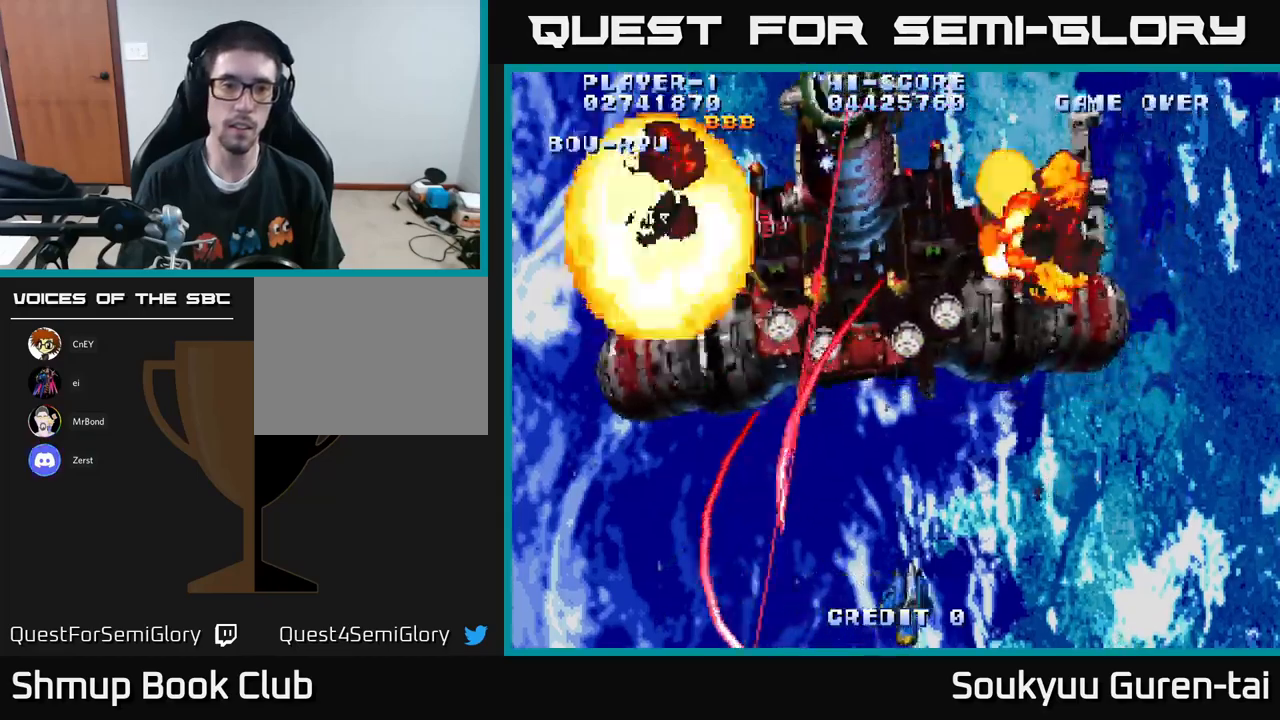
{"buttons": ["A", "DPAD_LEFT"], "left_stick": "center", "right_stick": "center", "events": [[67, "DPAD_UP", "down"], [100, "DPAD_RIGHT", "up"], [283, "DPAD_LEFT", "down"], [450, "DPAD_UP", "up"]]}
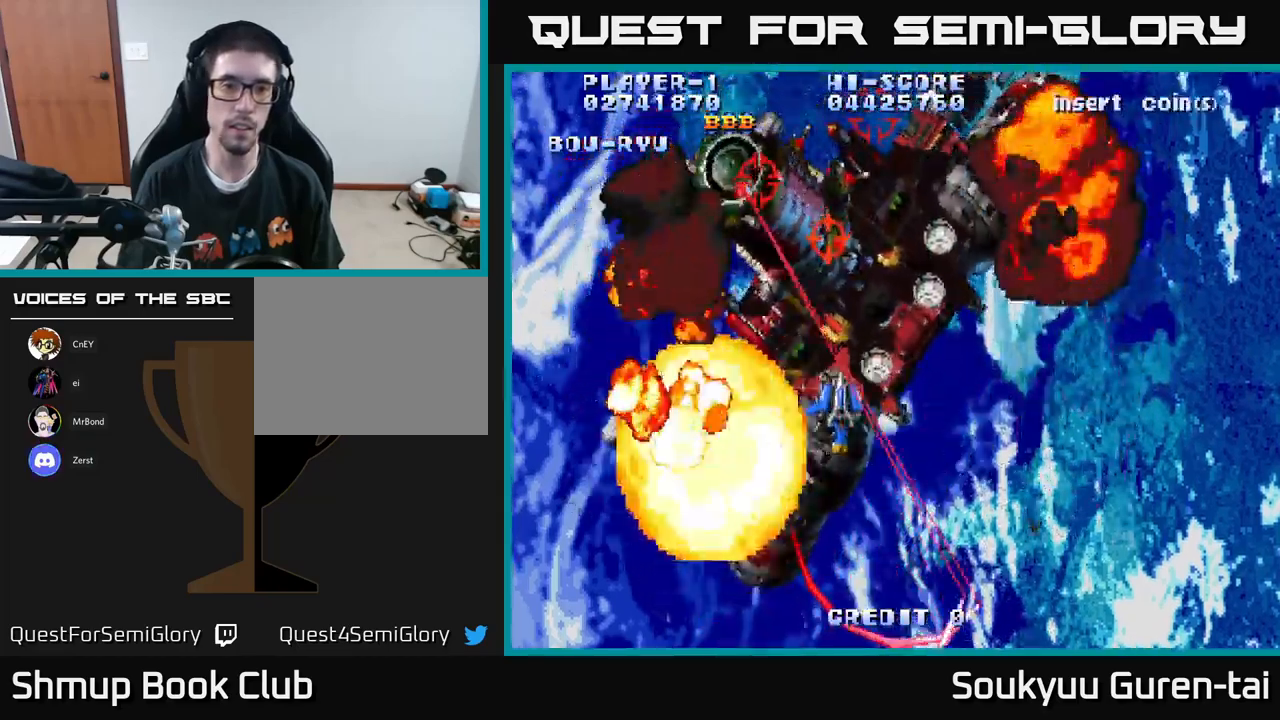
{"buttons": ["A", "DPAD_DOWN"], "left_stick": "center", "right_stick": "center", "events": [[33, "A", "up"], [33, "DPAD_DOWN", "down"], [50, "DPAD_LEFT", "up"], [100, "A", "down"], [217, "DPAD_DOWN", "up"], [233, "A", "up"], [267, "A", "down"], [267, "DPAD_LEFT", "down"], [367, "DPAD_DOWN", "down"], [467, "DPAD_LEFT", "up"]]}
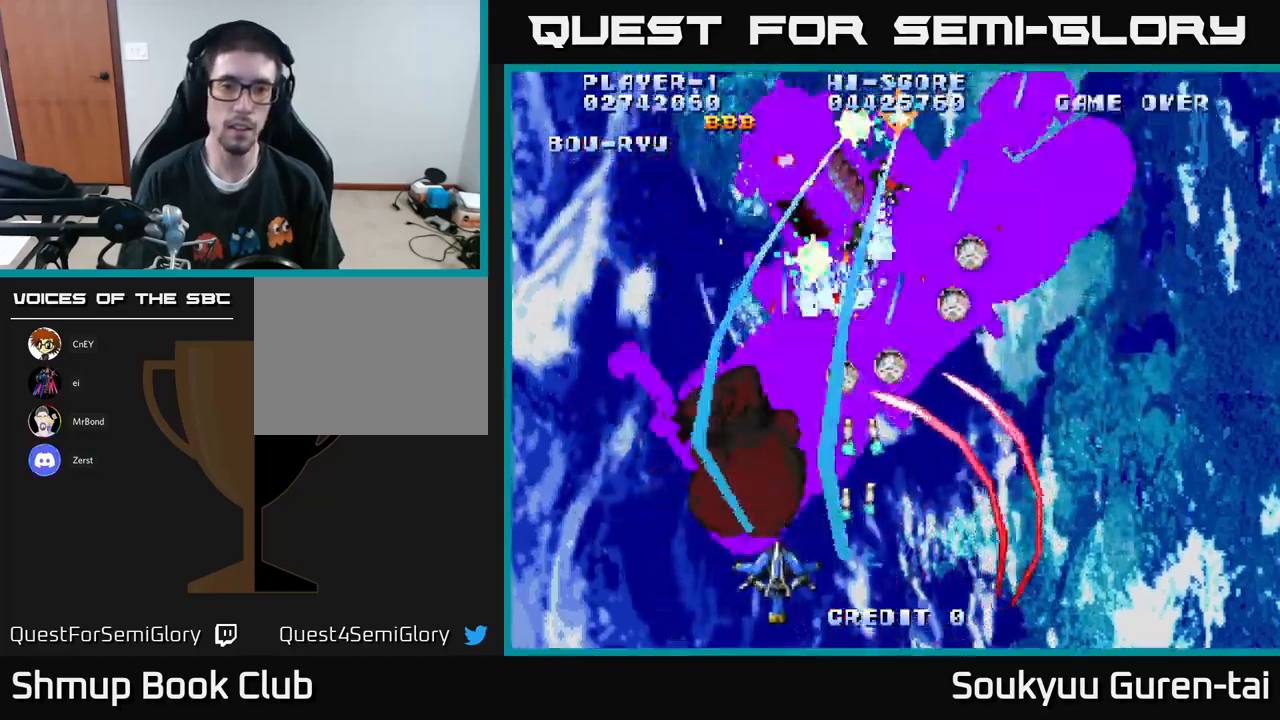
{"buttons": ["A", "DPAD_RIGHT"], "left_stick": "center", "right_stick": "center", "events": [[17, "DPAD_LEFT", "down"], [133, "DPAD_LEFT", "up"], [200, "DPAD_DOWN", "up"], [200, "DPAD_RIGHT", "down"]]}
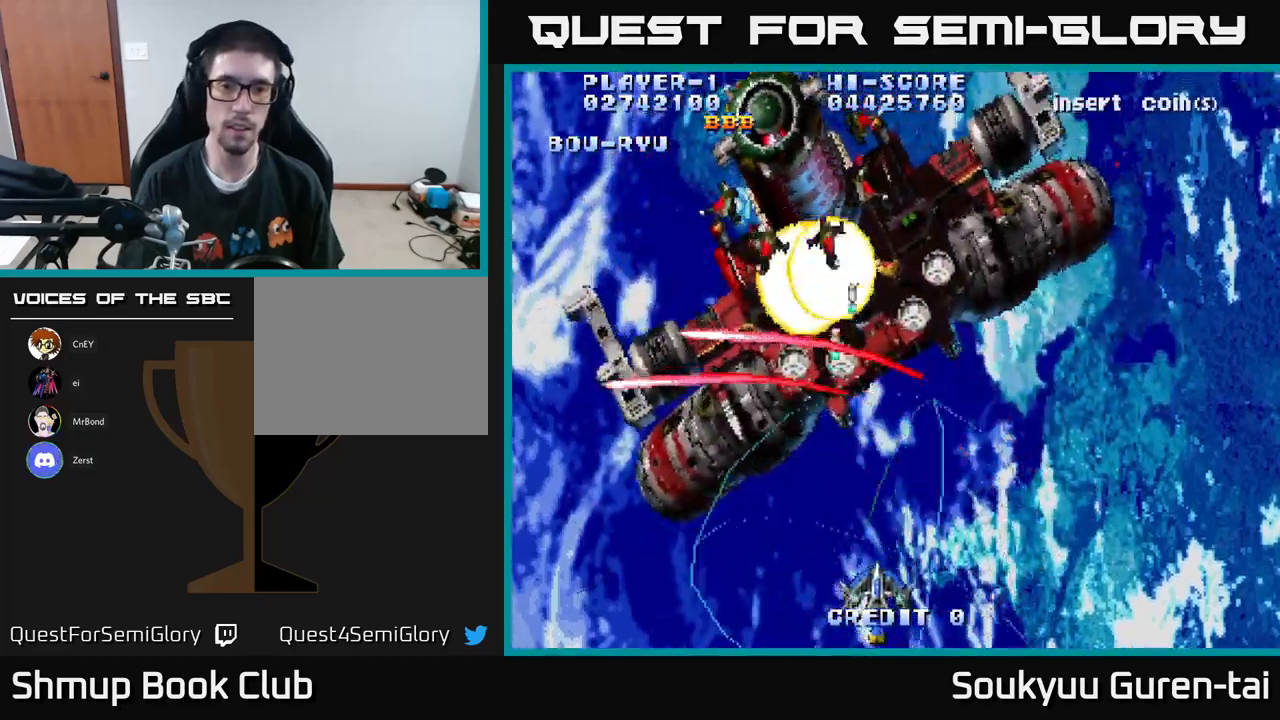
{"buttons": [], "left_stick": "center", "right_stick": "center", "events": [[117, "DPAD_UP", "down"], [133, "DPAD_RIGHT", "up"], [200, "DPAD_LEFT", "down"], [500, "A", "up"], [500, "DPAD_LEFT", "up"], [500, "DPAD_UP", "up"]]}
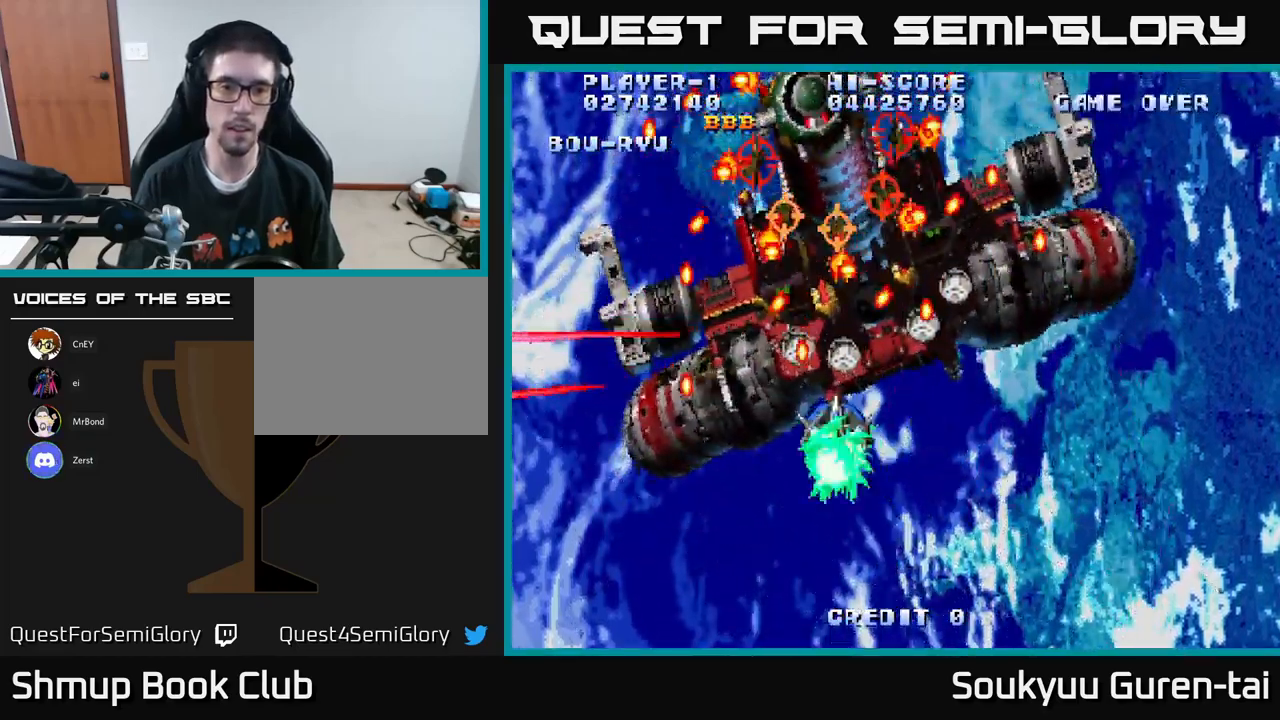
{"buttons": ["A"], "left_stick": "center", "right_stick": "center", "events": [[50, "A", "down"], [67, "DPAD_DOWN", "down"], [133, "A", "up"], [183, "A", "down"], [200, "DPAD_RIGHT", "down"], [267, "A", "up"], [350, "A", "down"], [383, "DPAD_DOWN", "up"], [417, "A", "up"], [417, "DPAD_RIGHT", "up"], [483, "A", "down"]]}
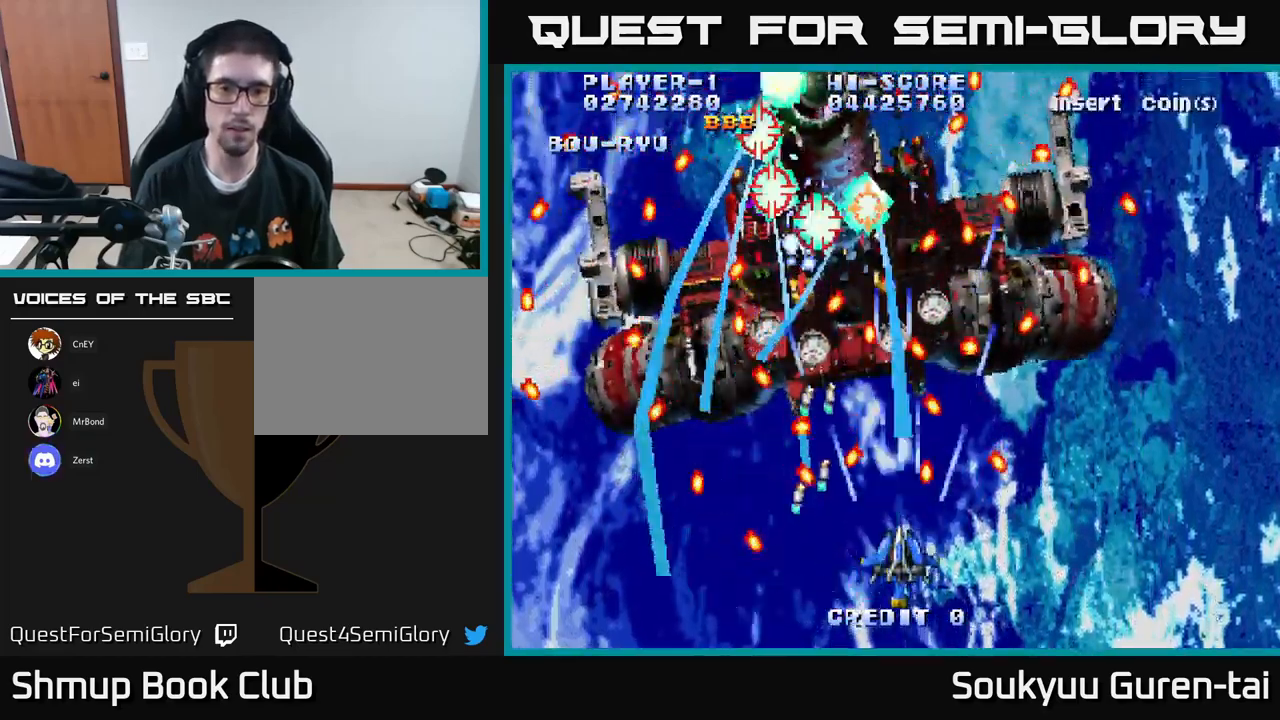
{"buttons": ["A", "DPAD_RIGHT"], "left_stick": "center", "right_stick": "center", "events": [[83, "A", "up"], [133, "DPAD_RIGHT", "down"], [183, "A", "down"], [217, "DPAD_RIGHT", "up"], [300, "A", "up"], [333, "A", "down"], [433, "A", "up"], [433, "DPAD_RIGHT", "down"], [483, "A", "down"]]}
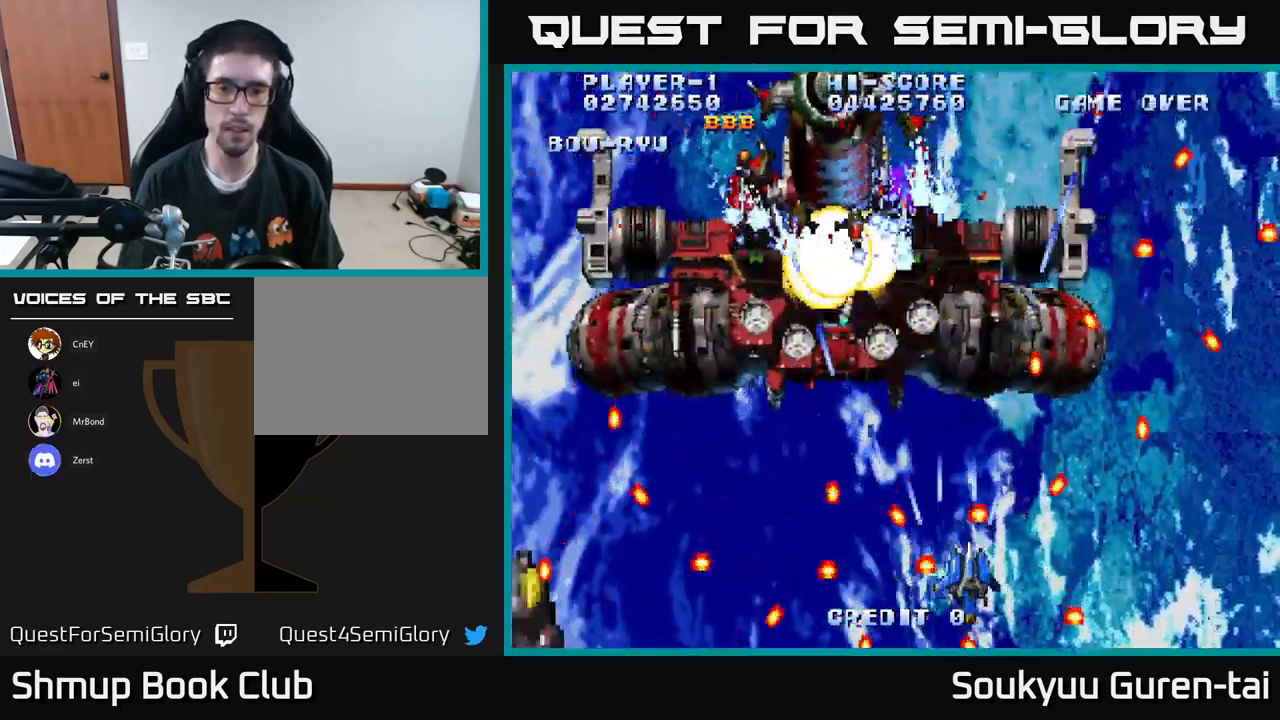
{"buttons": ["A", "DPAD_UP", "DPAD_LEFT"], "left_stick": "center", "right_stick": "center"}
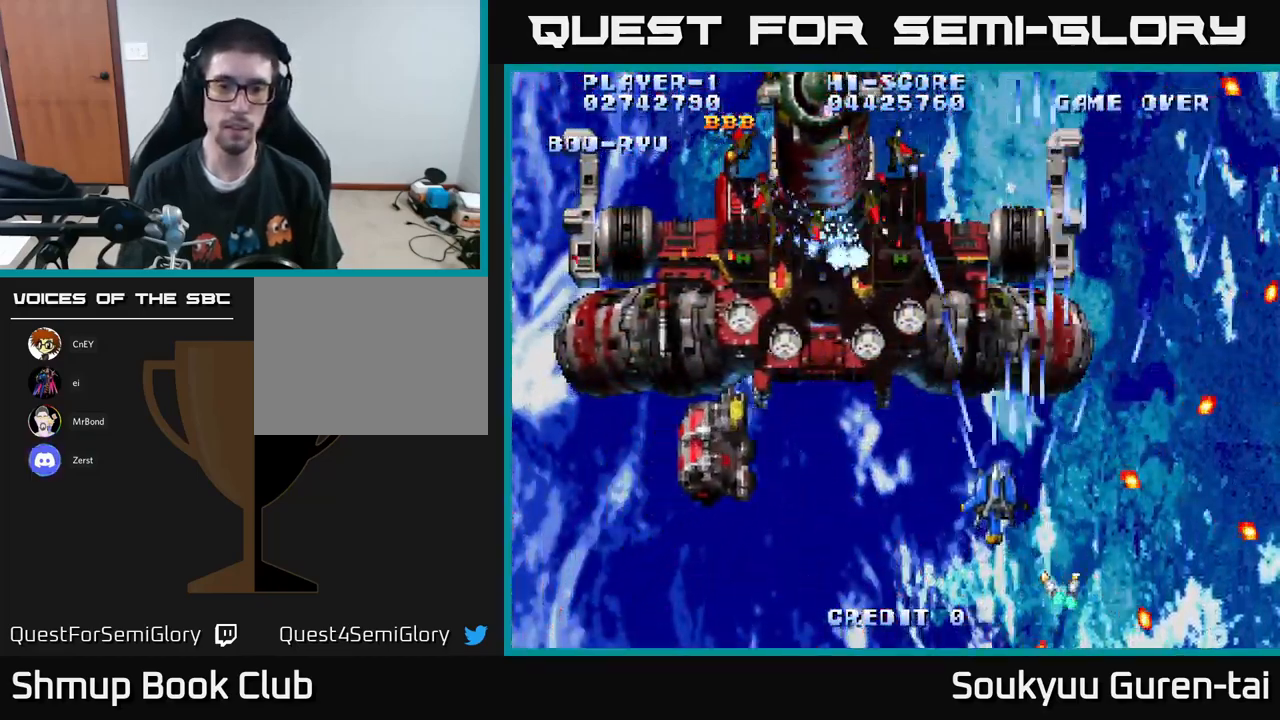
{"buttons": ["A", "DPAD_RIGHT"], "left_stick": "center", "right_stick": "center", "events": [[33, "DPAD_UP", "up"], [133, "DPAD_DOWN", "down"], [267, "DPAD_DOWN", "up"], [467, "DPAD_LEFT", "up"], [500, "DPAD_RIGHT", "down"]]}
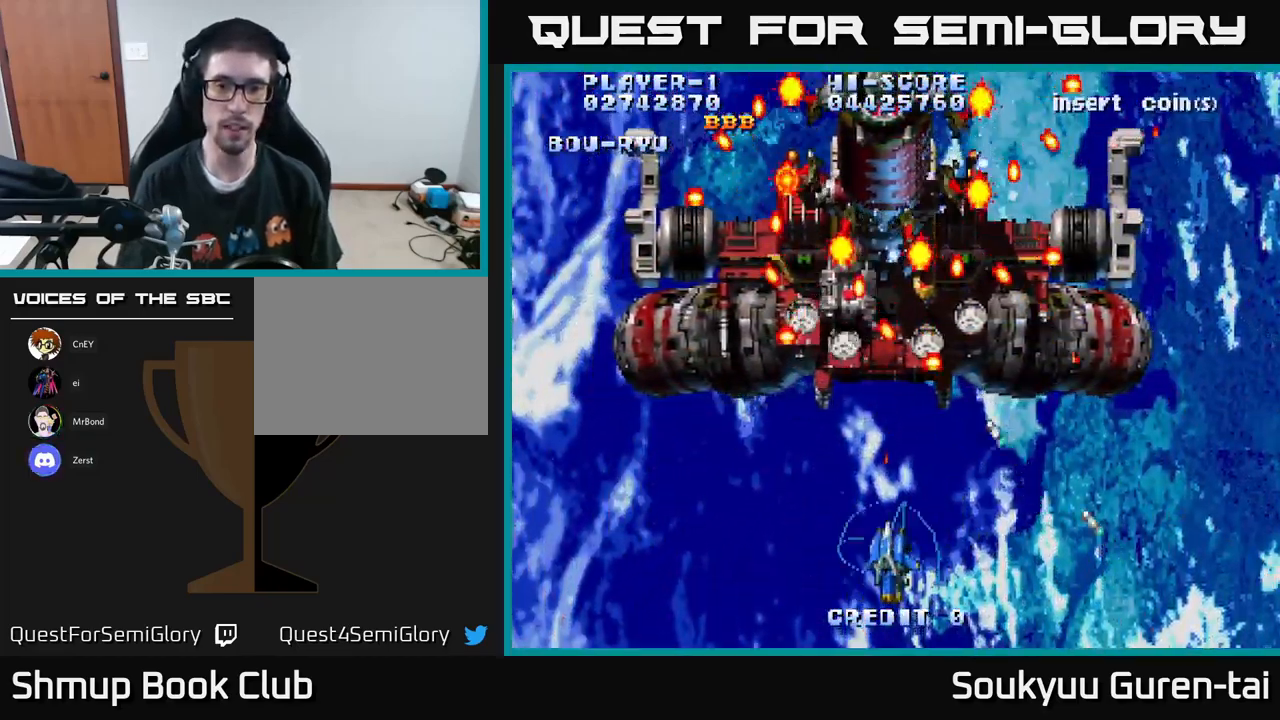
{"buttons": ["A"], "left_stick": "center", "right_stick": "center", "events": [[150, "DPAD_RIGHT", "up"], [350, "DPAD_DOWN", "down"], [367, "DPAD_LEFT", "down"], [417, "DPAD_DOWN", "up"], [500, "DPAD_LEFT", "up"]]}
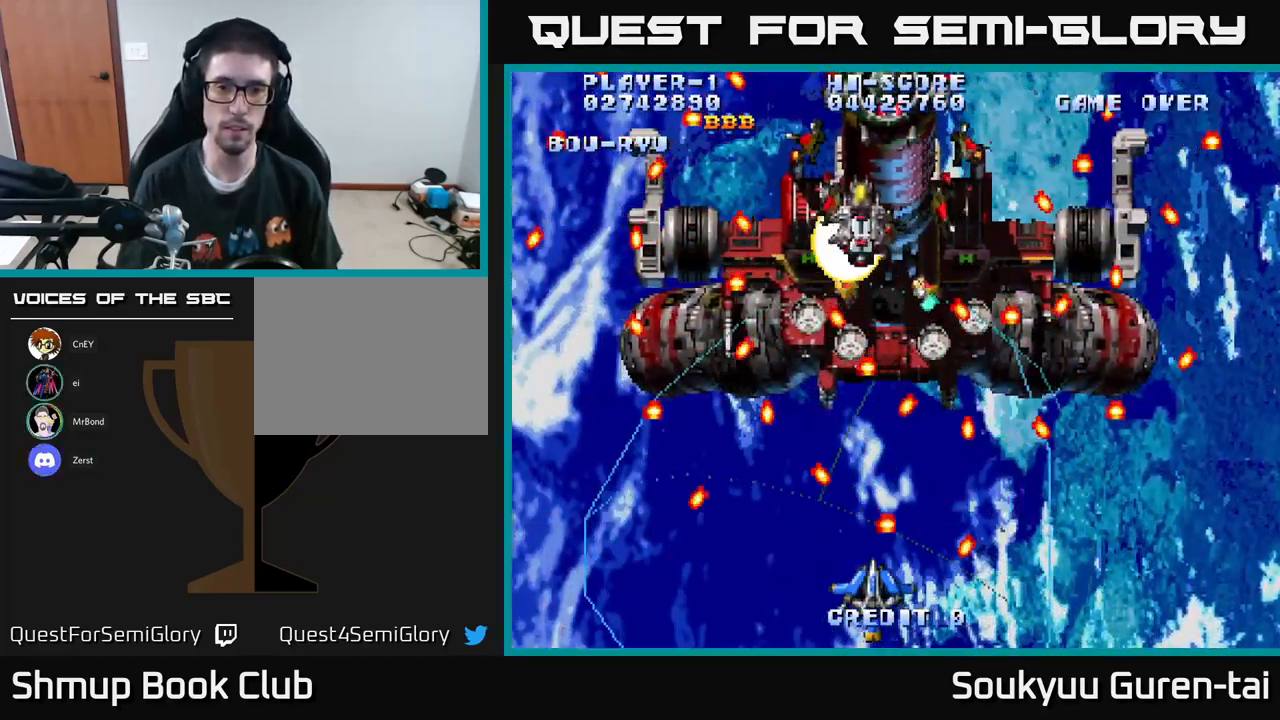
{"buttons": ["A"], "left_stick": "center", "right_stick": "center", "events": [[67, "DPAD_LEFT", "down"], [199, "DPAD_LEFT", "up"], [333, "DPAD_DOWN", "down"], [349, "DPAD_RIGHT", "down"], [399, "DPAD_DOWN", "up"], [466, "DPAD_RIGHT", "up"]]}